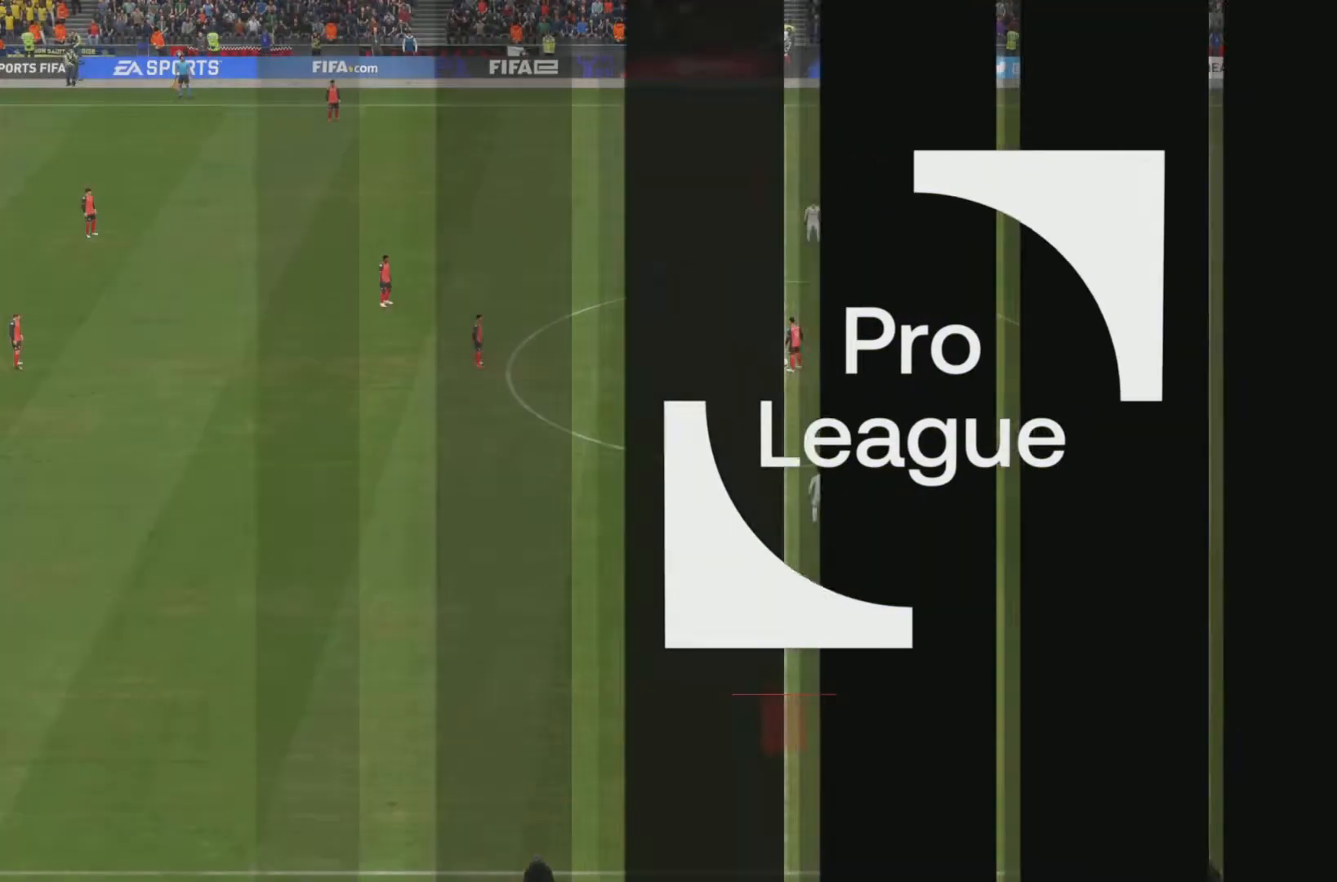
Gameplay with a controller (PlayStation layout); each line is a JSON object with the inputs held at the frame after it. "events" lists button and stick changes between this image and that frame as [ms after this image, input, new state], when the widget could be followed in between. Not read: L3 R3.
{"buttons": ["R2"], "left_stick": "center", "right_stick": "center", "events": []}
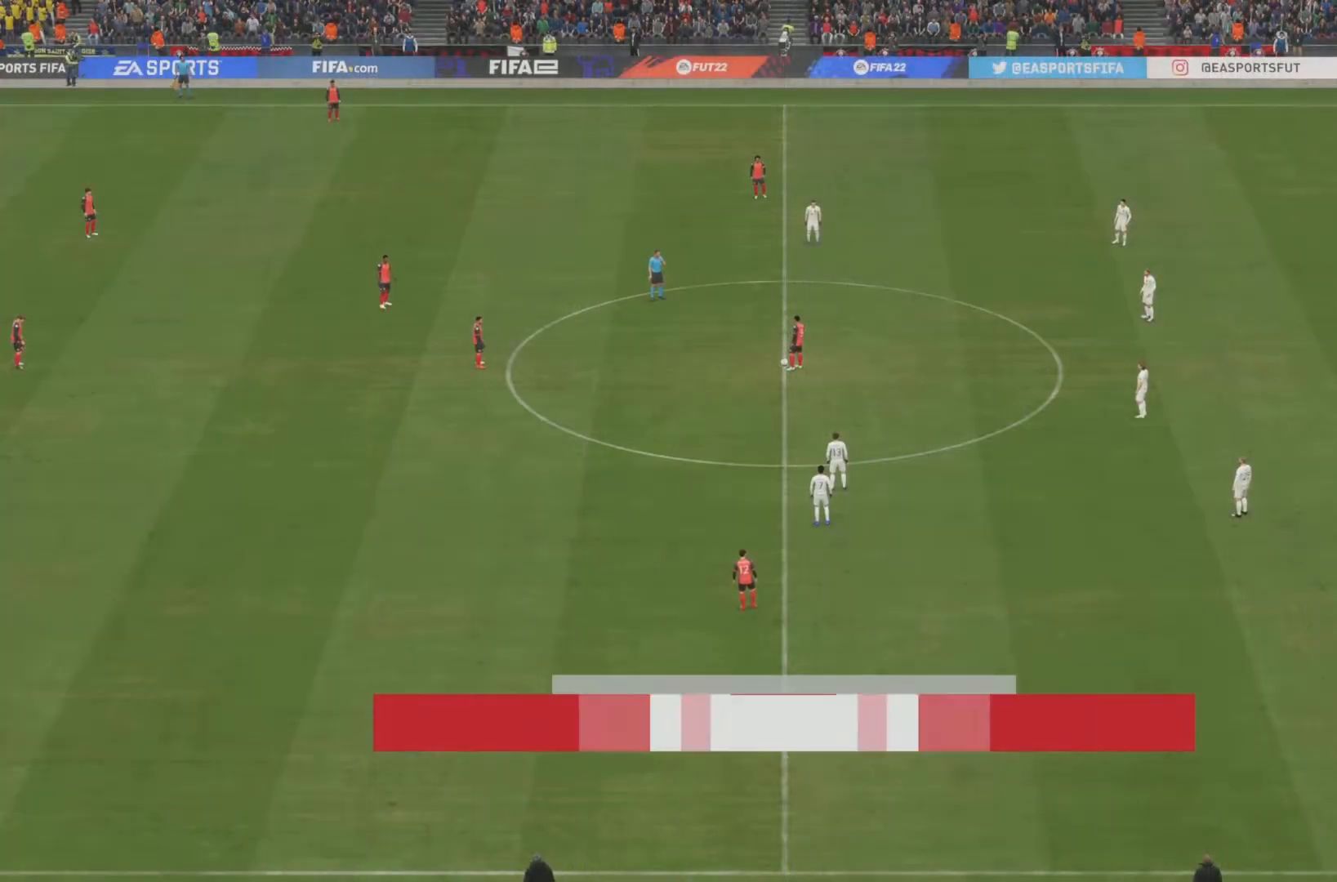
{"buttons": [], "left_stick": "center", "right_stick": "center", "events": [[417, "R2", "up"]]}
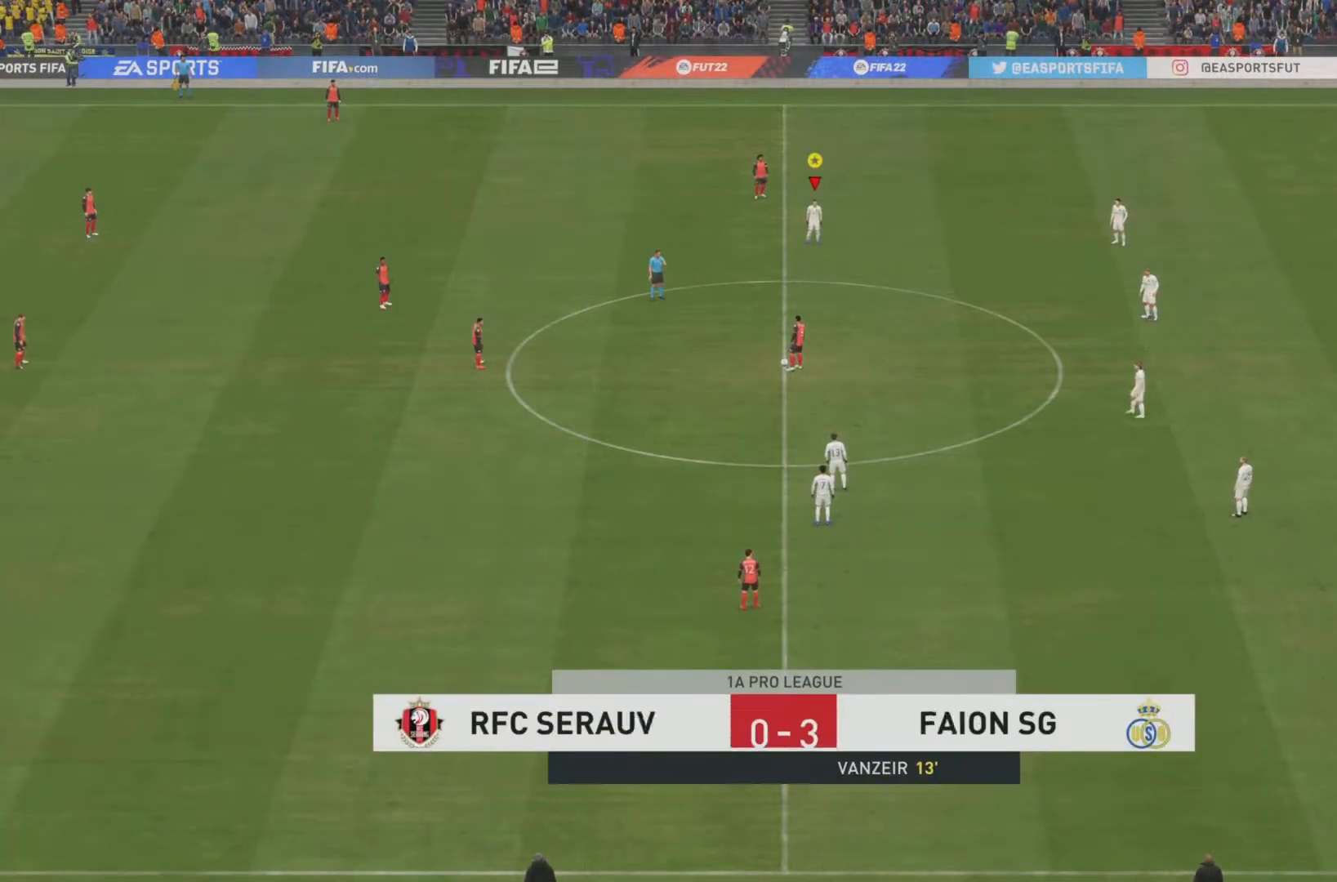
{"buttons": [], "left_stick": "center", "right_stick": "center", "events": []}
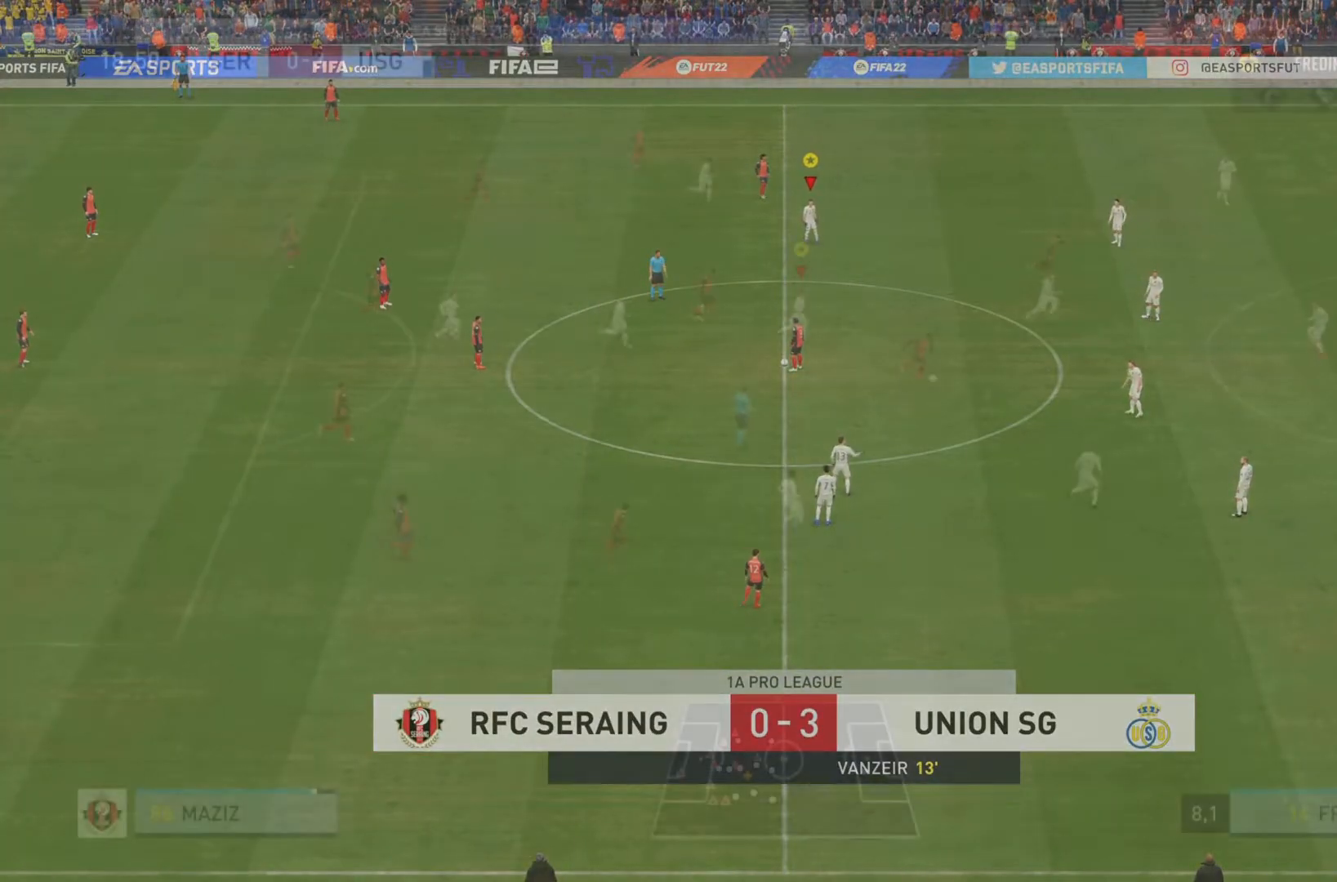
{"buttons": ["L1"], "left_stick": "center", "right_stick": "center", "events": [[50, "left_stick", "down-left"], [66, "L1", "down"], [300, "left_stick", "center"]]}
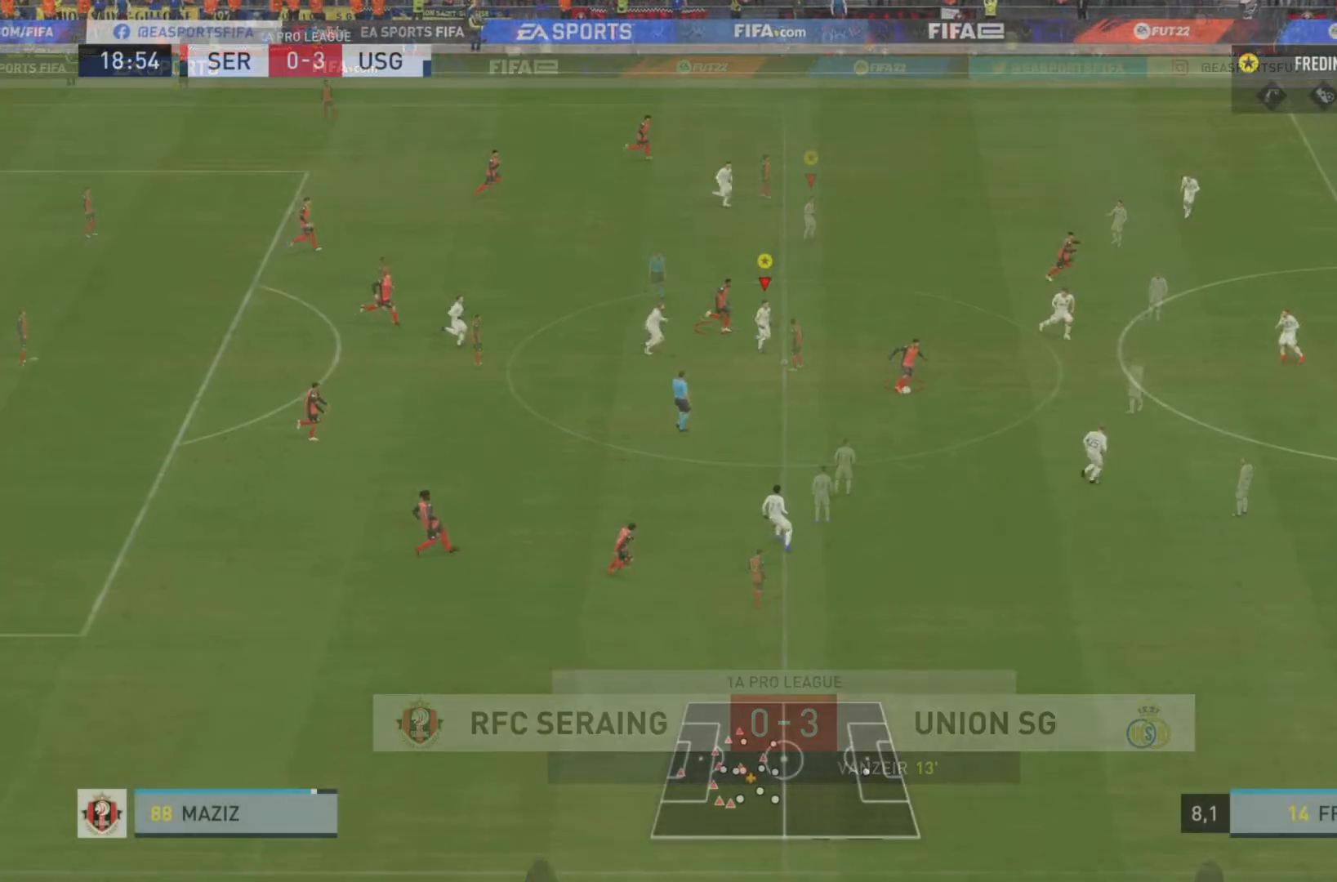
{"buttons": ["L1"], "left_stick": "center", "right_stick": "center", "events": []}
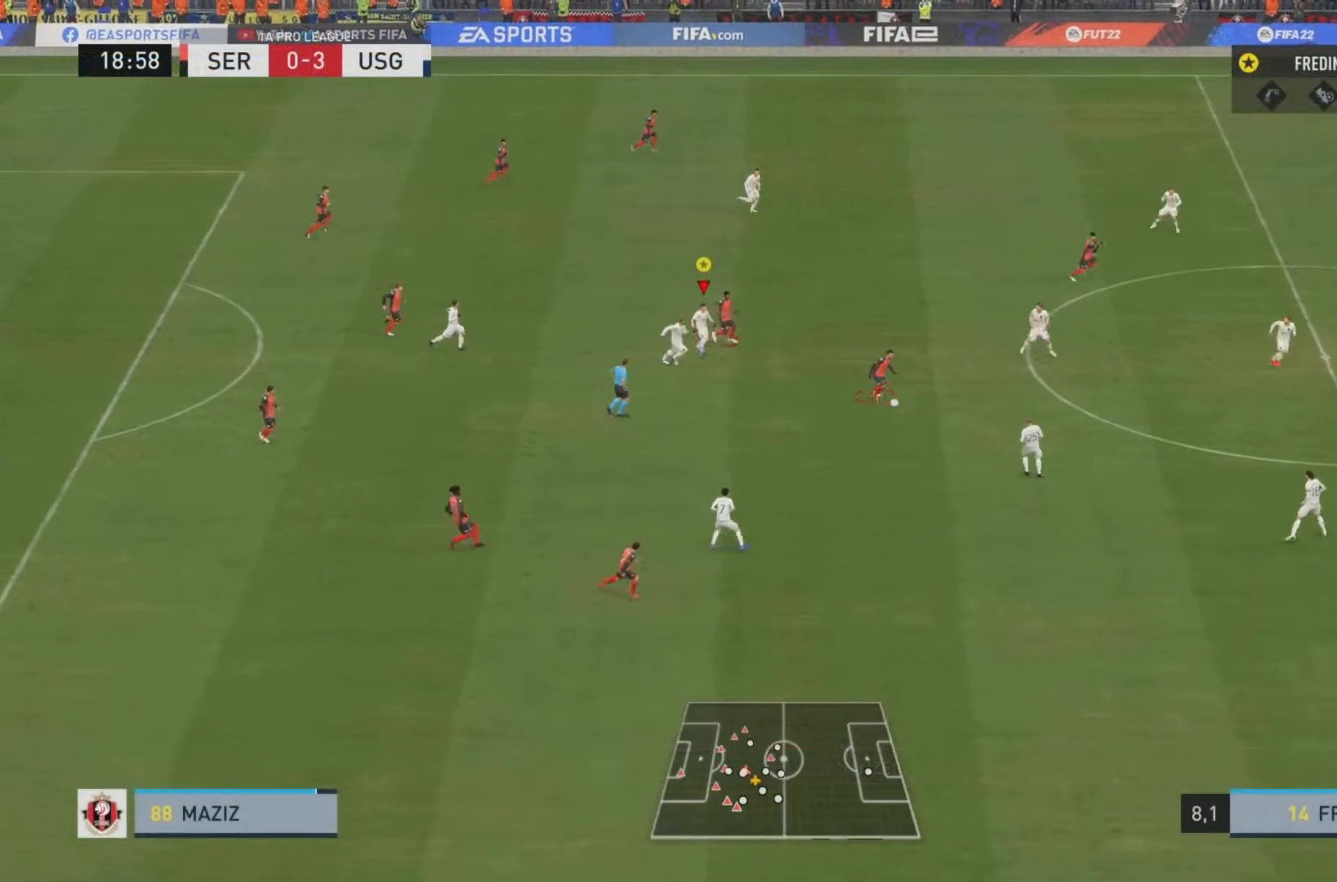
{"buttons": ["L1"], "left_stick": "center", "right_stick": "center", "events": []}
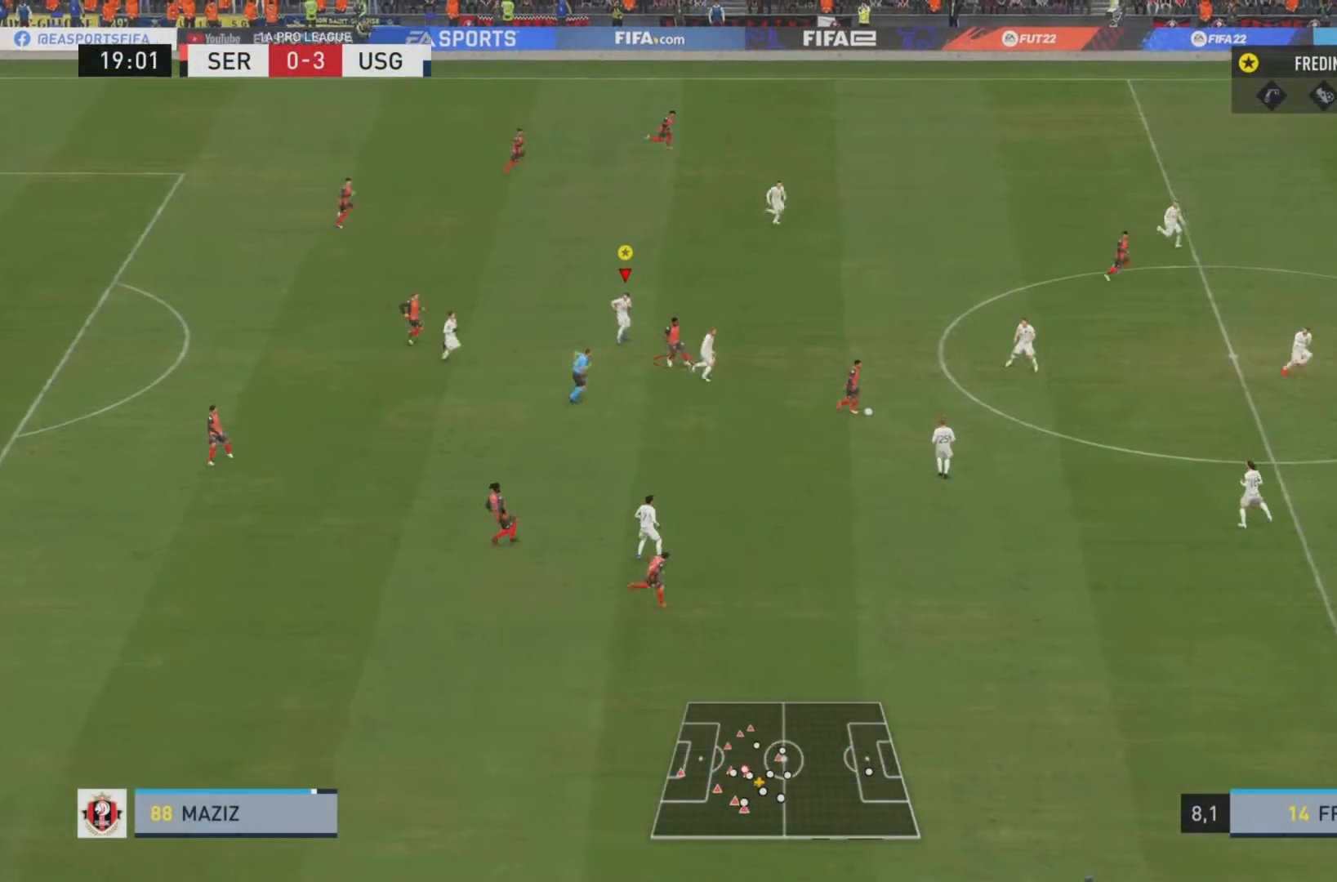
{"buttons": ["L1"], "left_stick": "center", "right_stick": "center", "events": []}
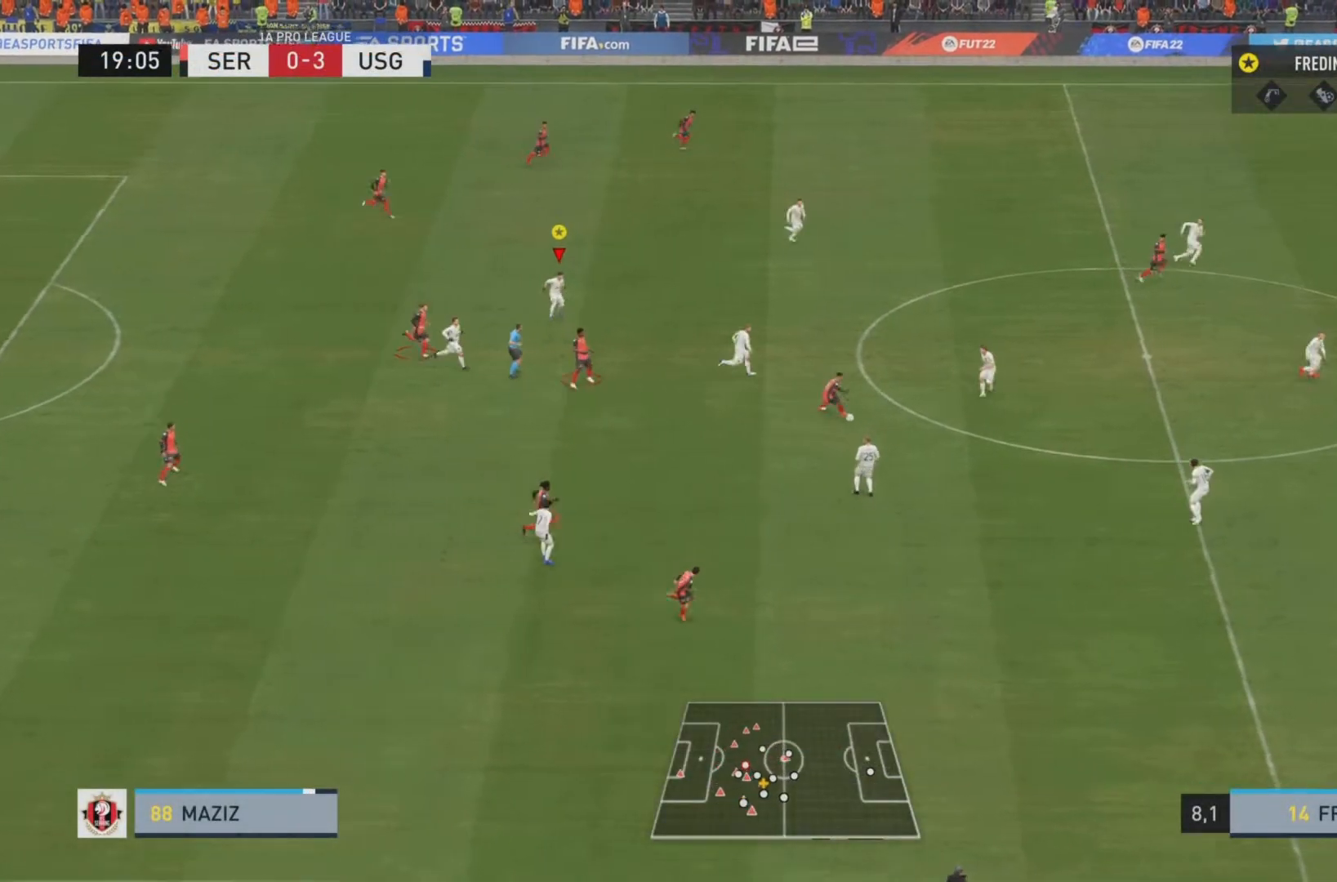
{"buttons": ["L1"], "left_stick": "center", "right_stick": "center", "events": []}
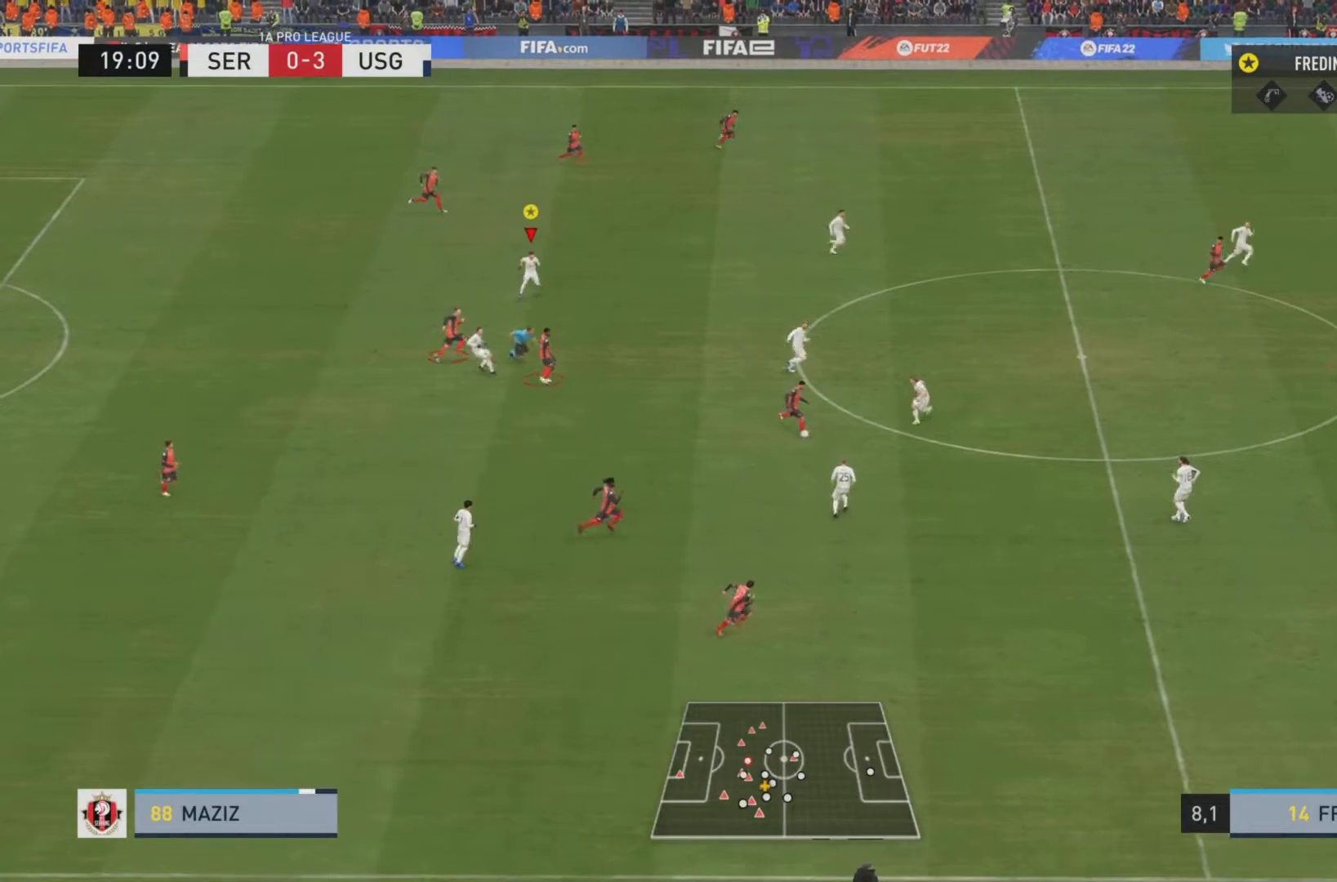
{"buttons": ["L1"], "left_stick": "center", "right_stick": "center", "events": []}
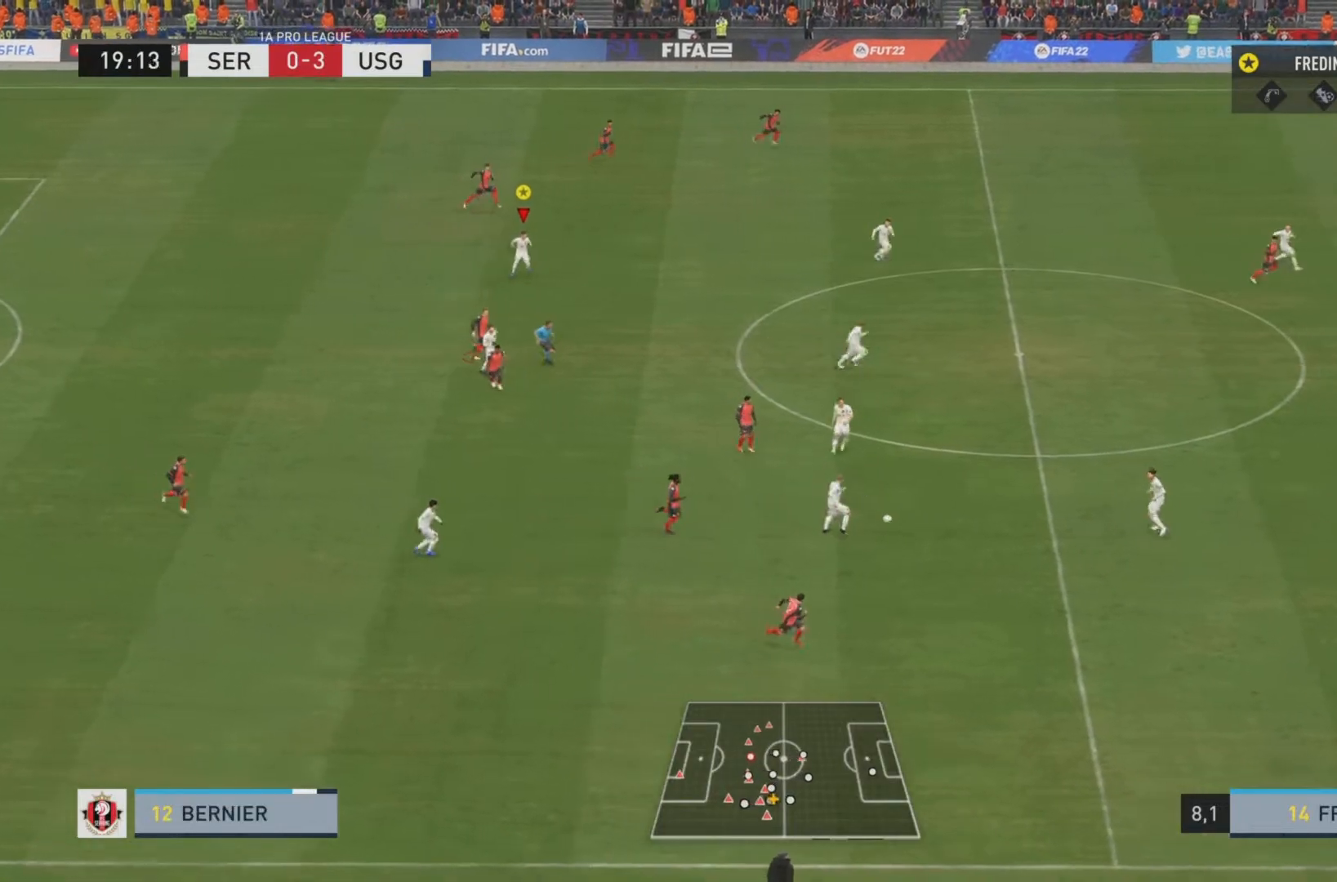
{"buttons": ["L1"], "left_stick": "center", "right_stick": "center", "events": []}
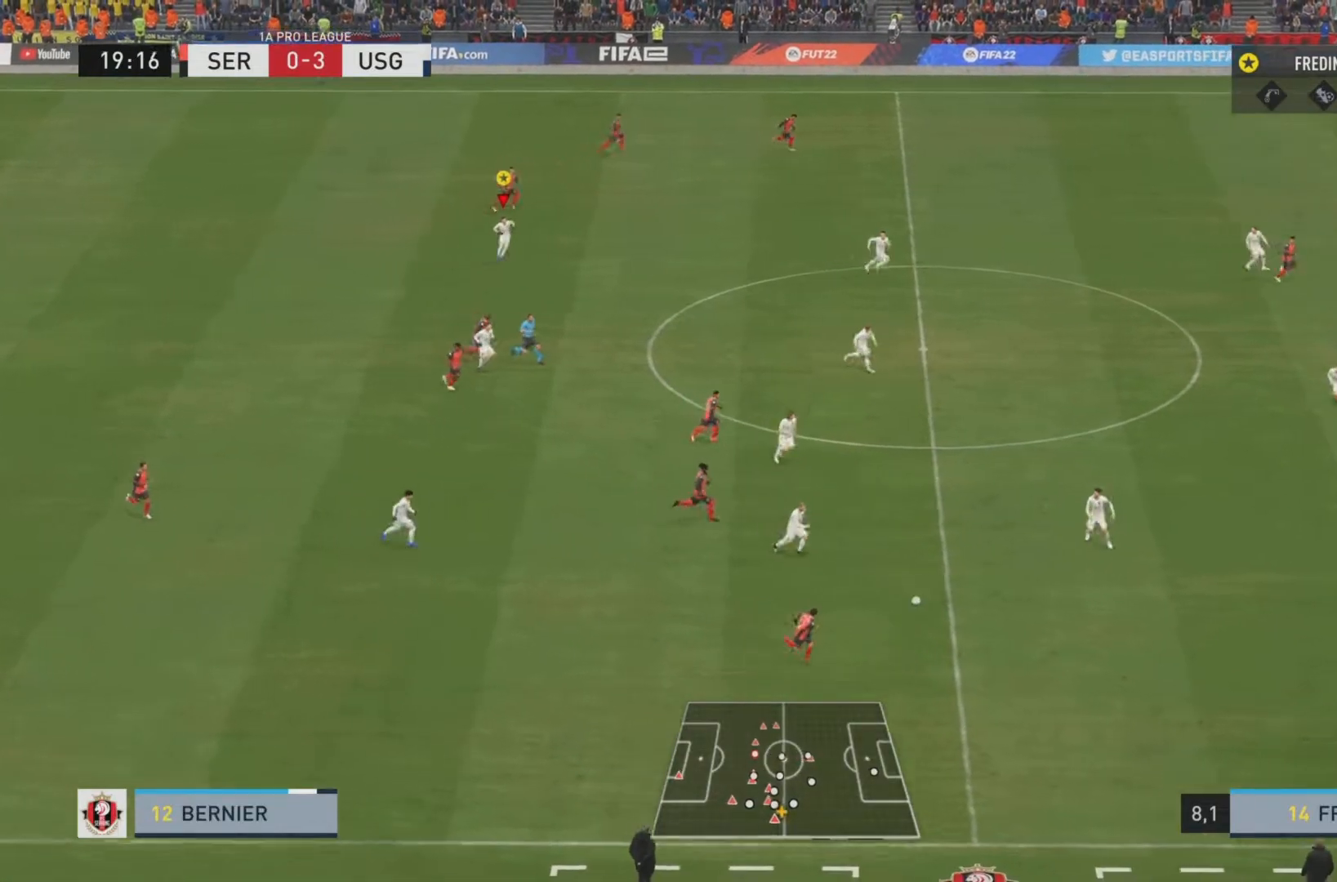
{"buttons": ["L1"], "left_stick": "center", "right_stick": "center", "events": []}
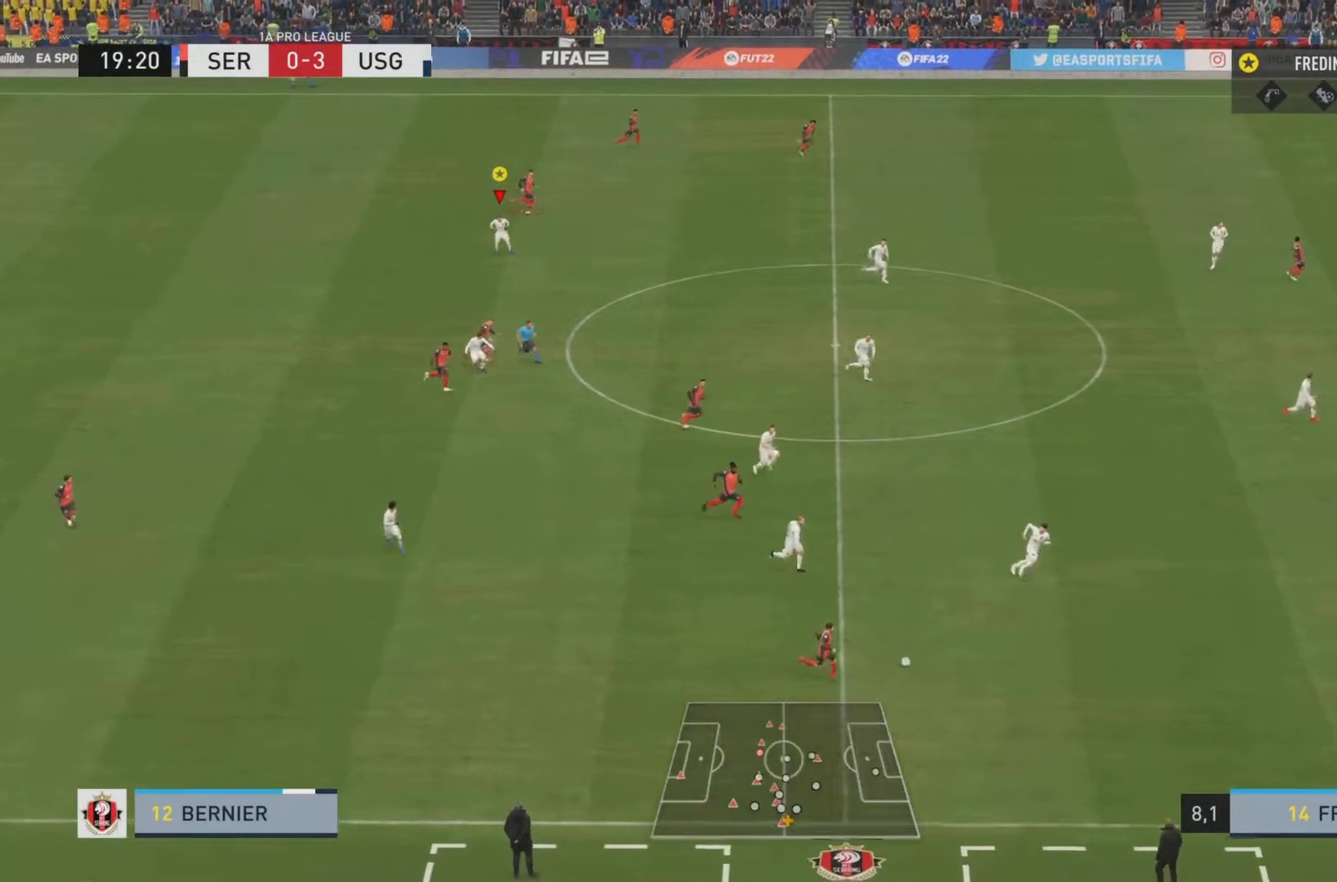
{"buttons": ["L1"], "left_stick": "center", "right_stick": "center", "events": []}
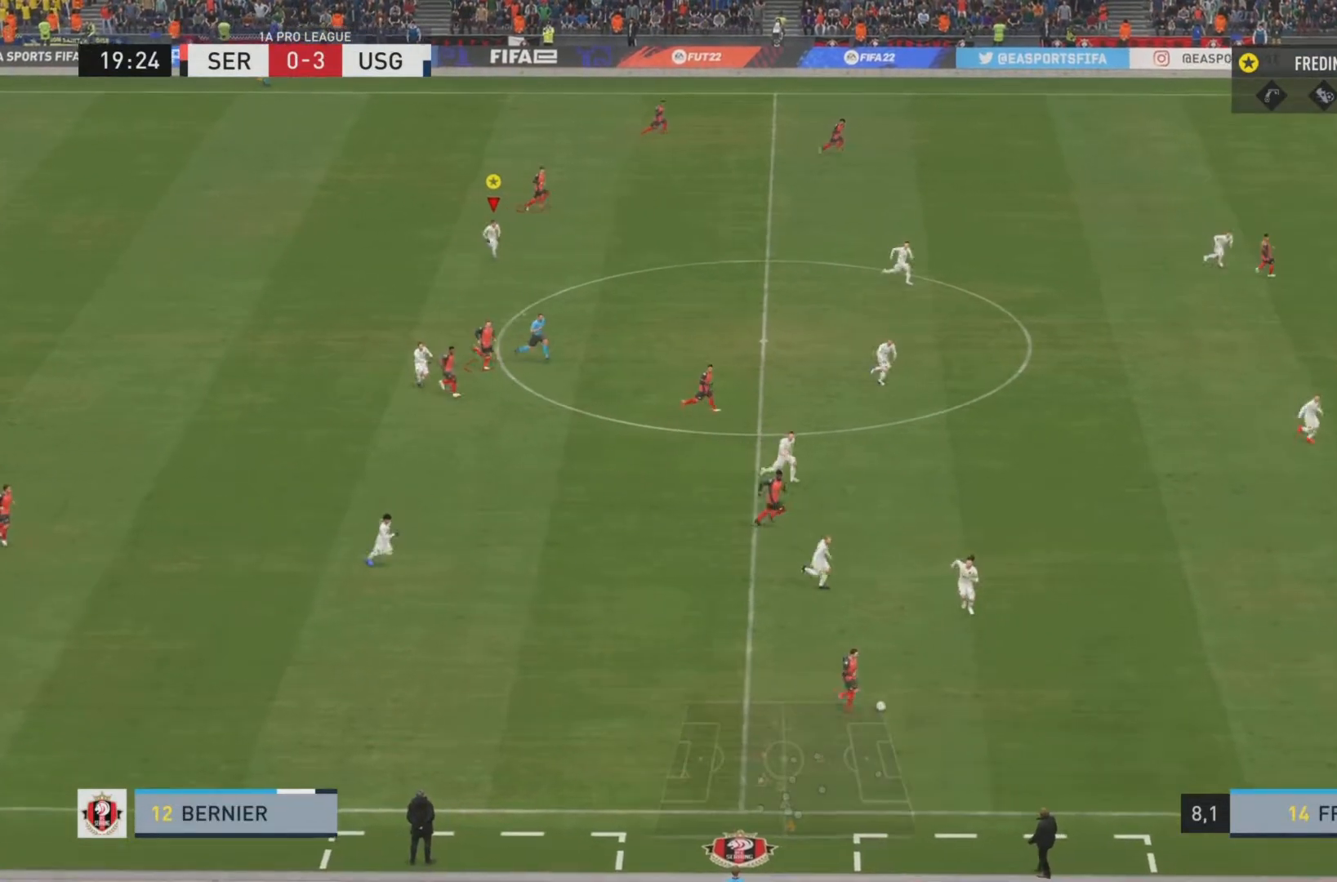
{"buttons": ["L1"], "left_stick": "center", "right_stick": "center", "events": []}
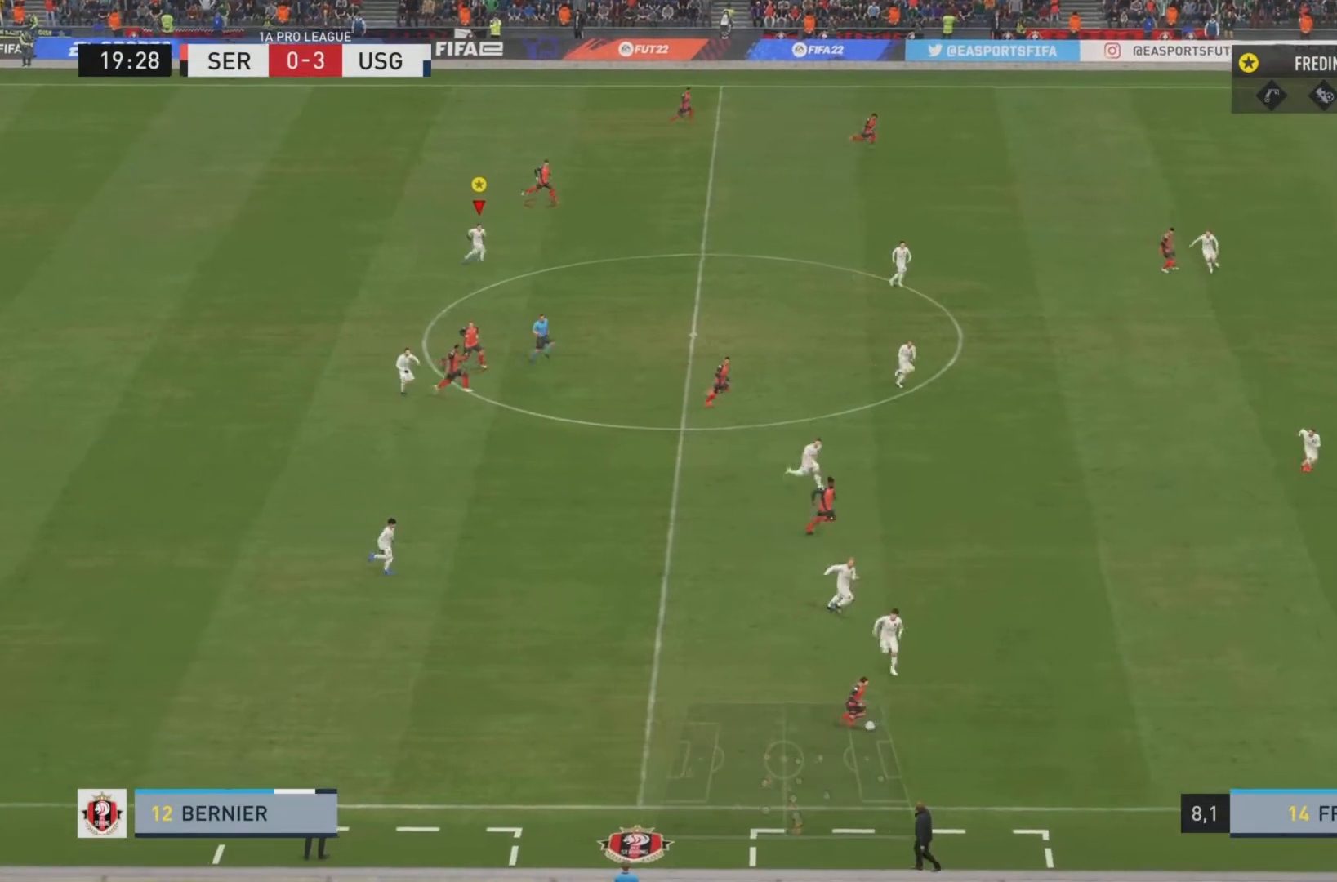
{"buttons": ["L1"], "left_stick": "center", "right_stick": "center", "events": []}
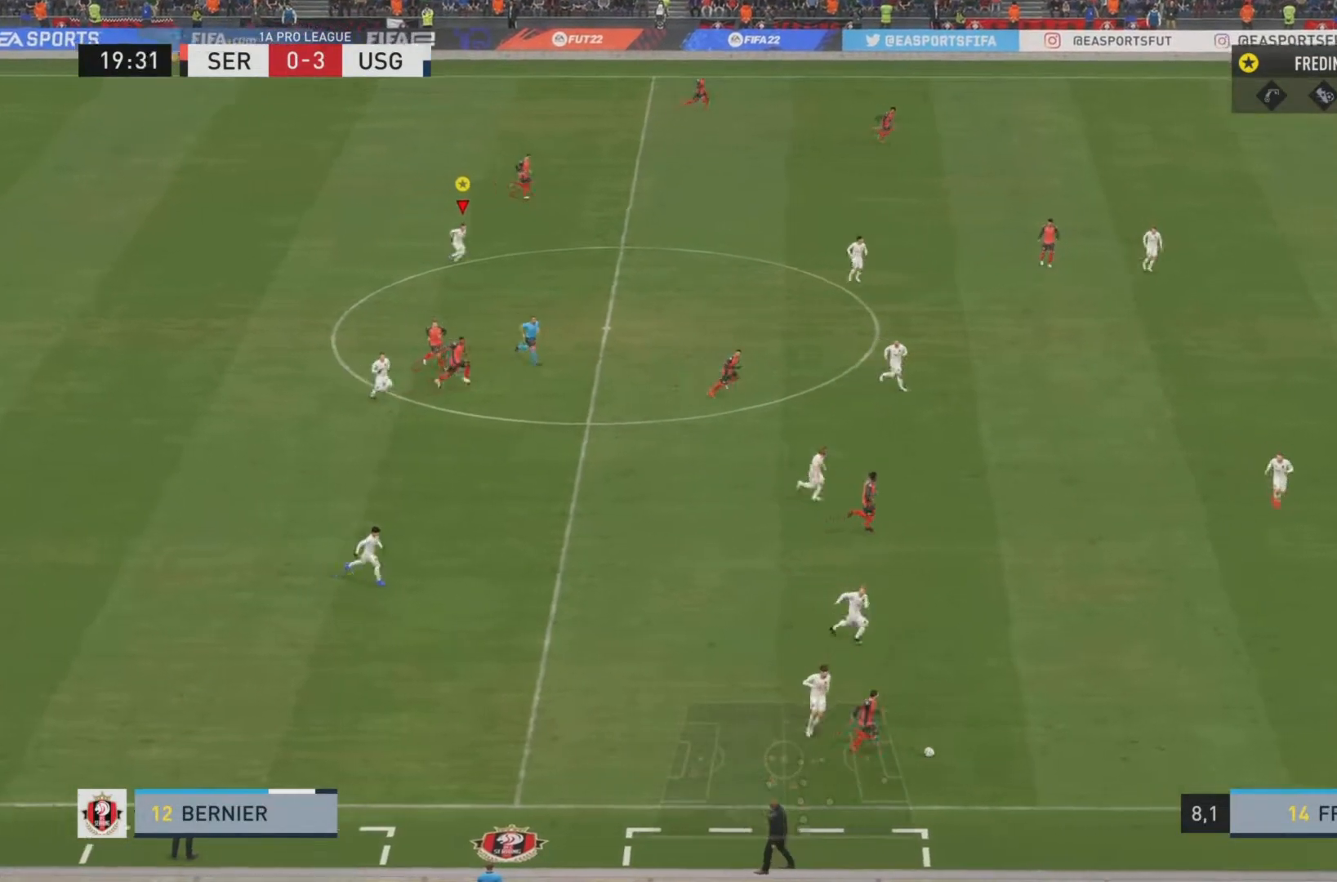
{"buttons": ["L1"], "left_stick": "center", "right_stick": "center", "events": []}
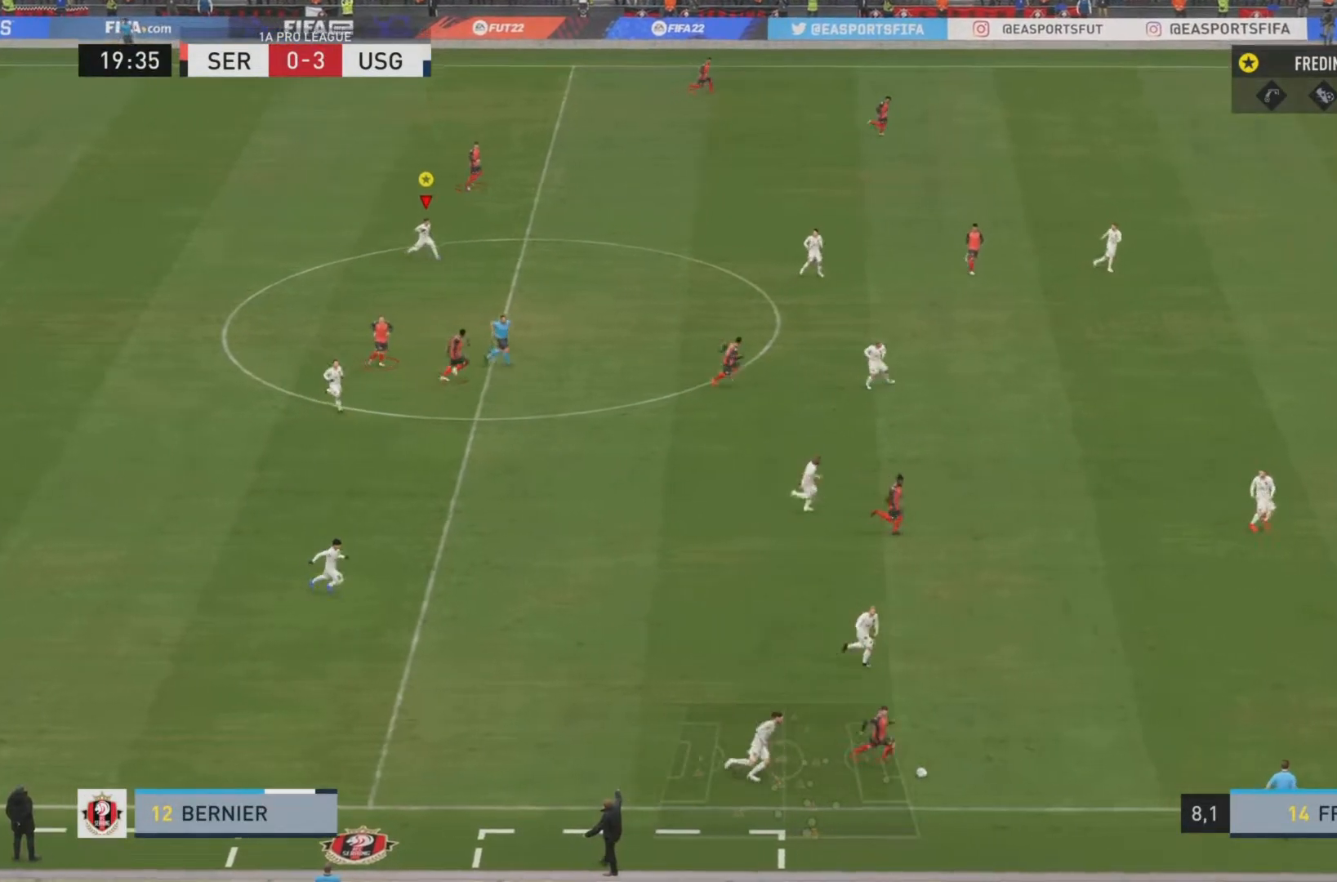
{"buttons": ["L1"], "left_stick": "center", "right_stick": "center", "events": []}
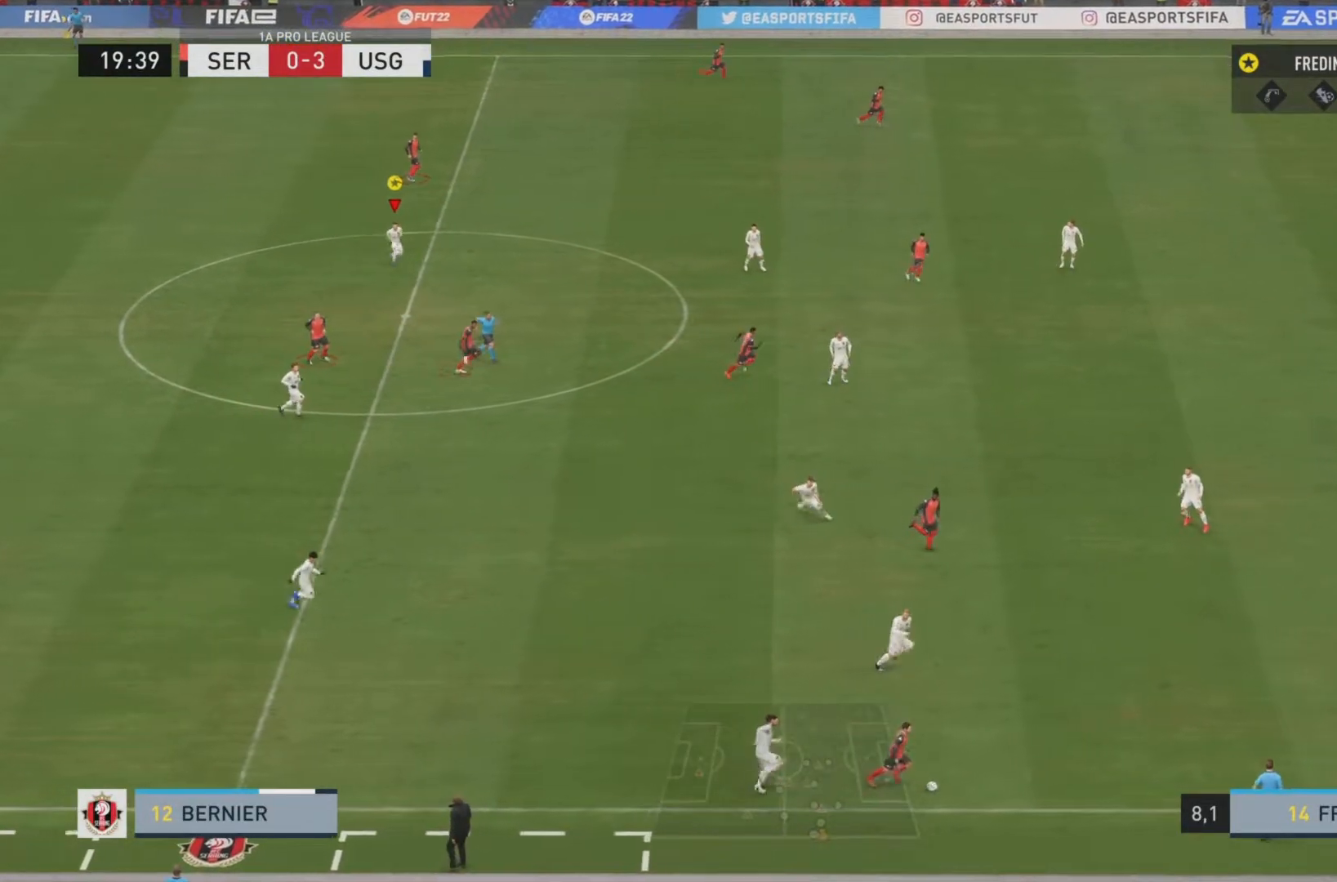
{"buttons": ["L1"], "left_stick": "center", "right_stick": "center", "events": []}
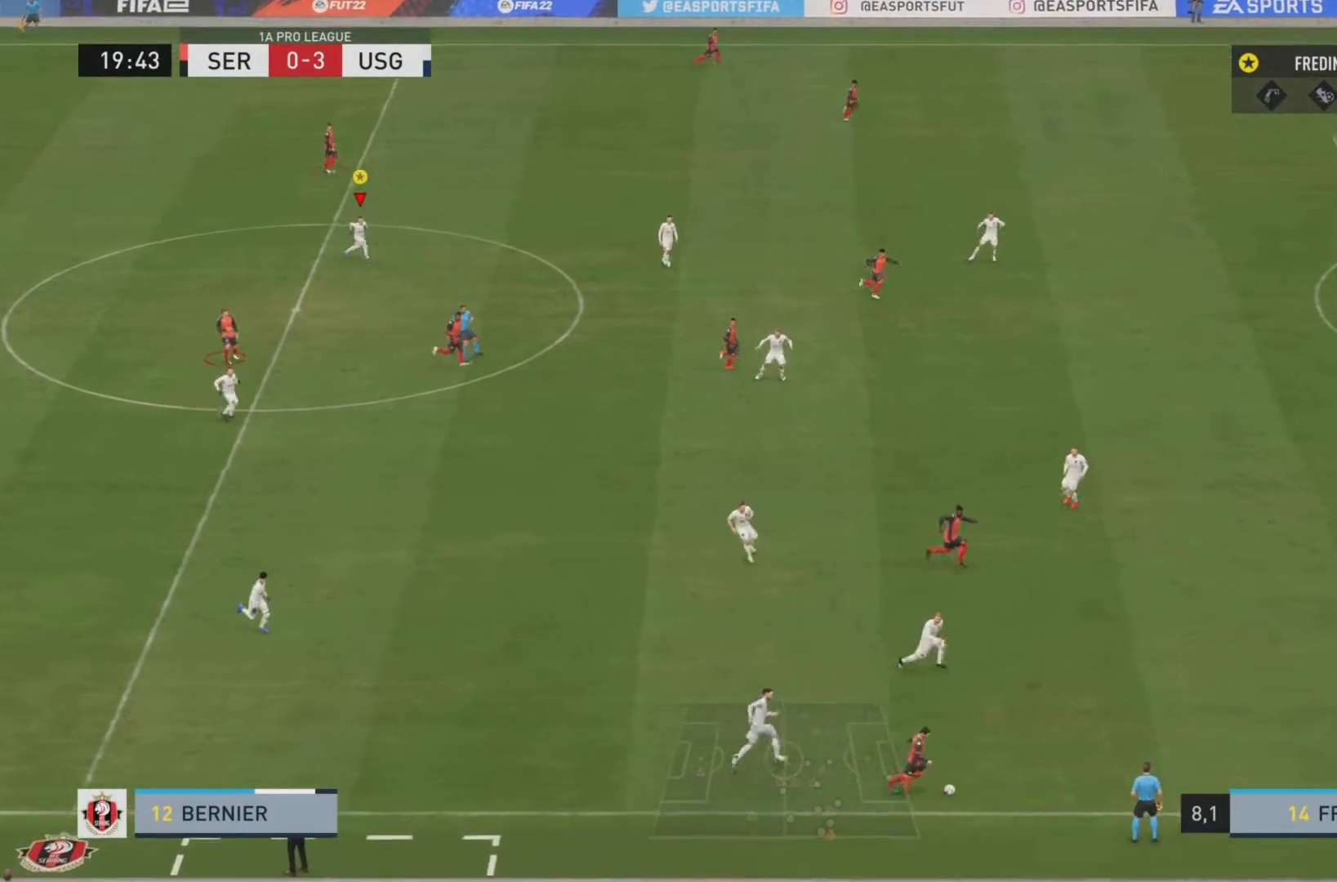
{"buttons": ["L1"], "left_stick": "center", "right_stick": "center", "events": []}
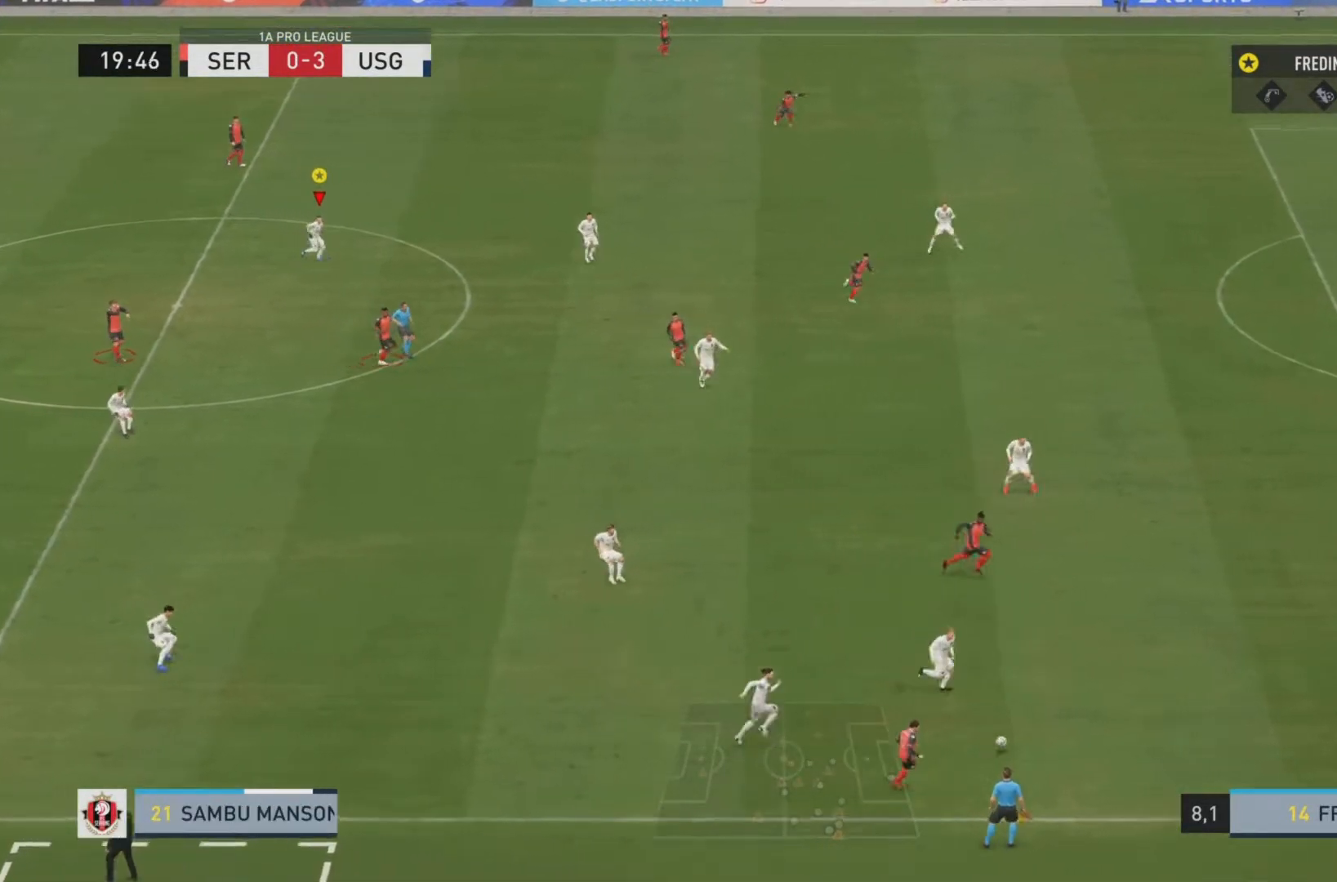
{"buttons": ["L1"], "left_stick": "center", "right_stick": "center", "events": []}